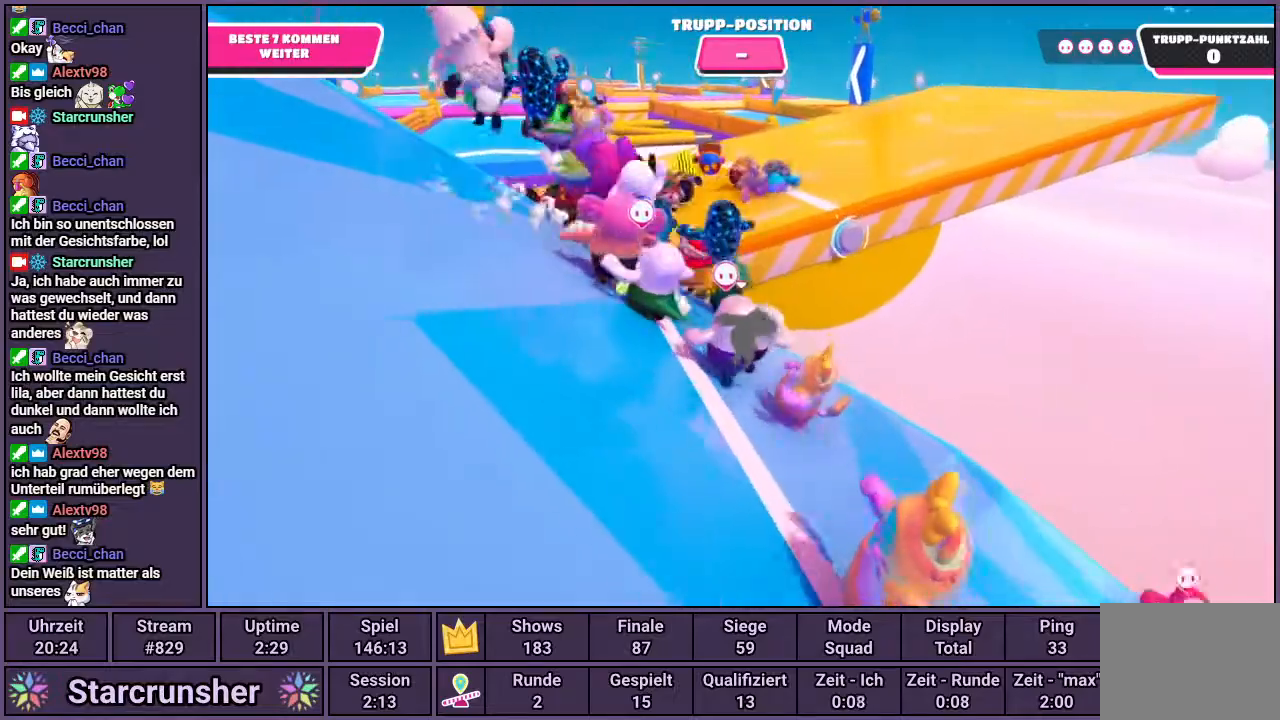
Gameplay with a controller (PlayStation layout); each line is a JSON object with the inputs held at the frame after it. "events" lists button and stick changes between this image and that frame as [ms after this image, input, new state], when the widget could be followed in between.
{"buttons": [], "left_stick": "up-right", "right_stick": "center", "events": [[200, "CROSS", "down"], [500, "CROSS", "up"], [500, "left_stick", "up-right"]]}
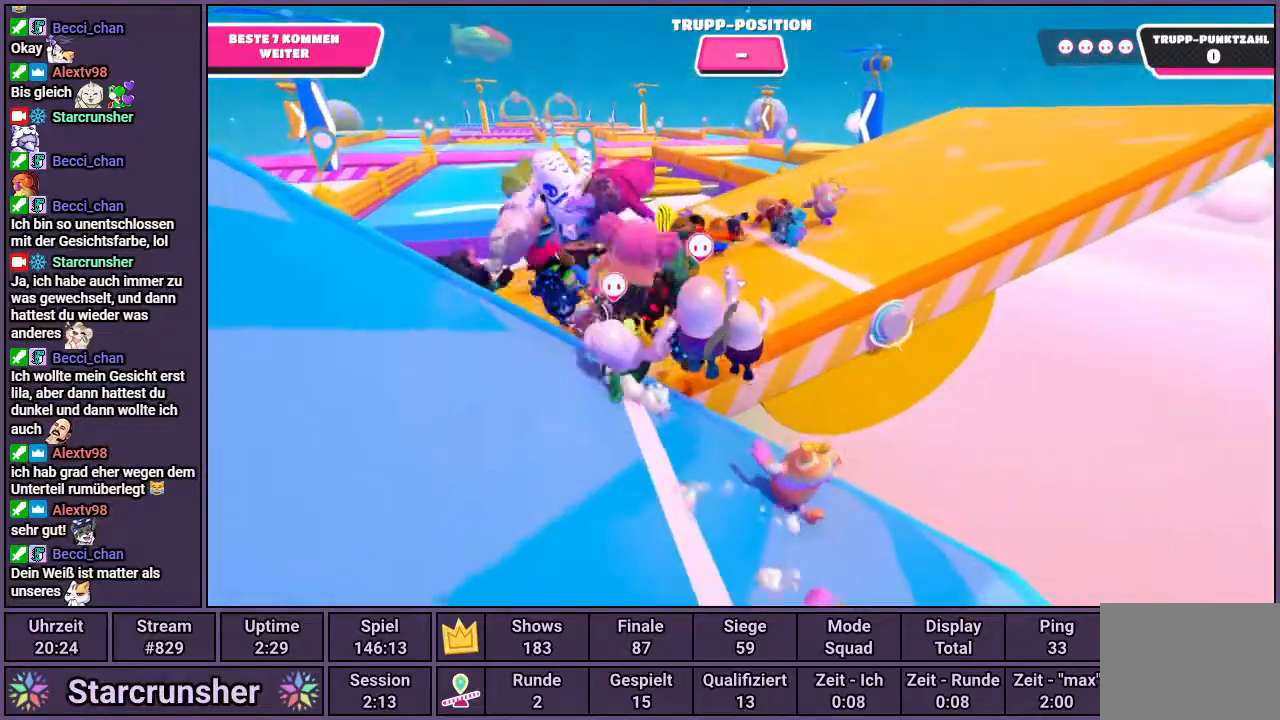
{"buttons": [], "left_stick": "up-right", "right_stick": "center", "events": [[33, "SQUARE", "down"], [250, "SQUARE", "up"]]}
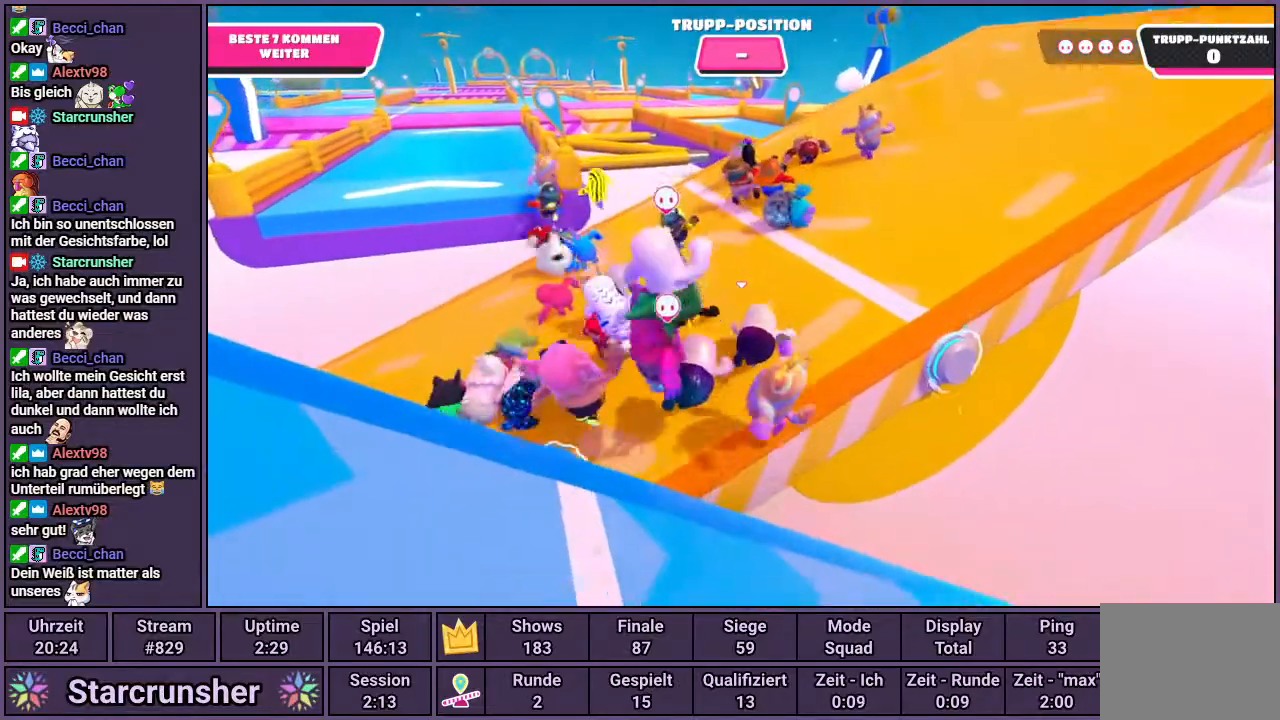
{"buttons": [], "left_stick": "up-right", "right_stick": "center", "events": [[83, "right_stick", "right"], [317, "right_stick", "center"]]}
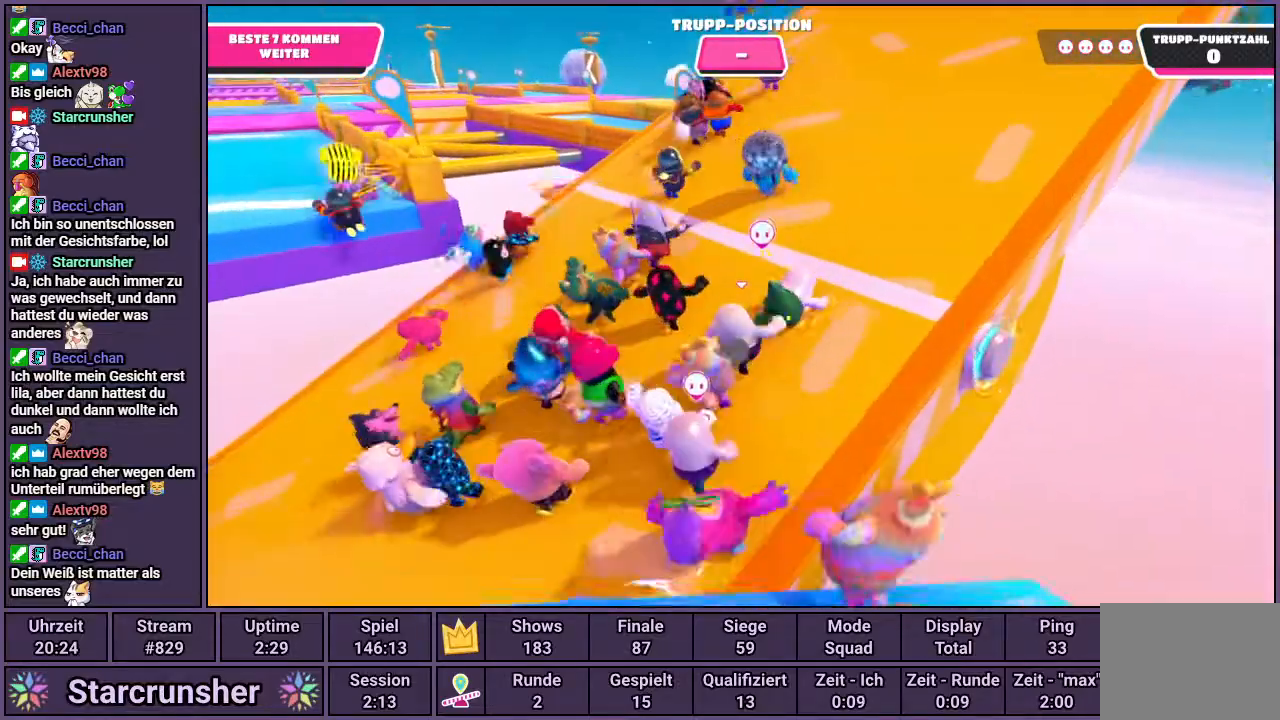
{"buttons": [], "left_stick": "up-right", "right_stick": "center", "events": []}
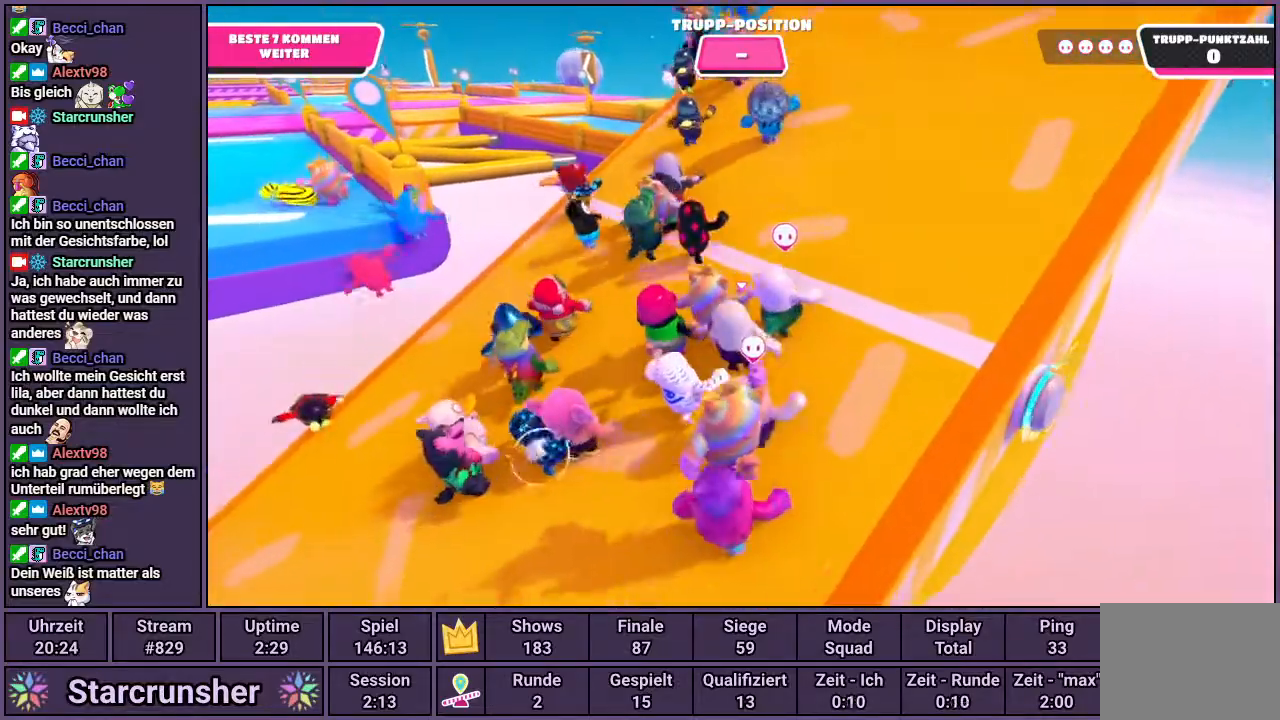
{"buttons": [], "left_stick": "up-right", "right_stick": "center", "events": []}
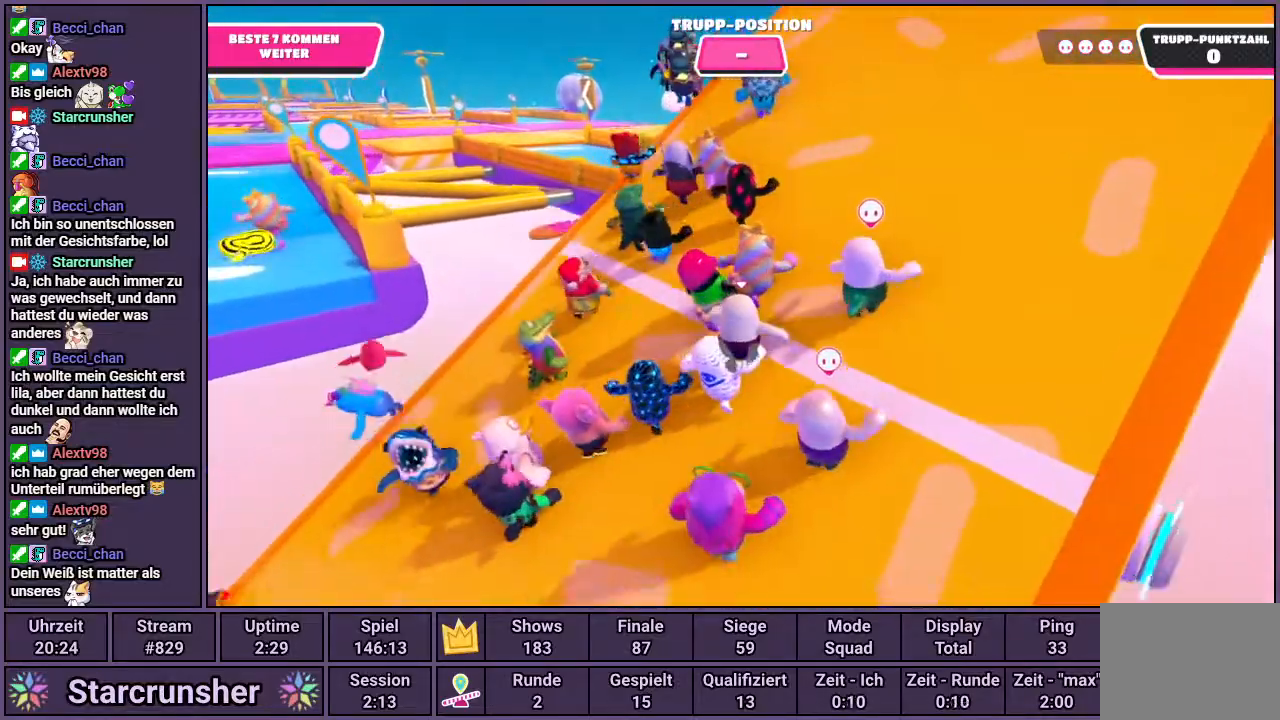
{"buttons": [], "left_stick": "up-right", "right_stick": "center", "events": []}
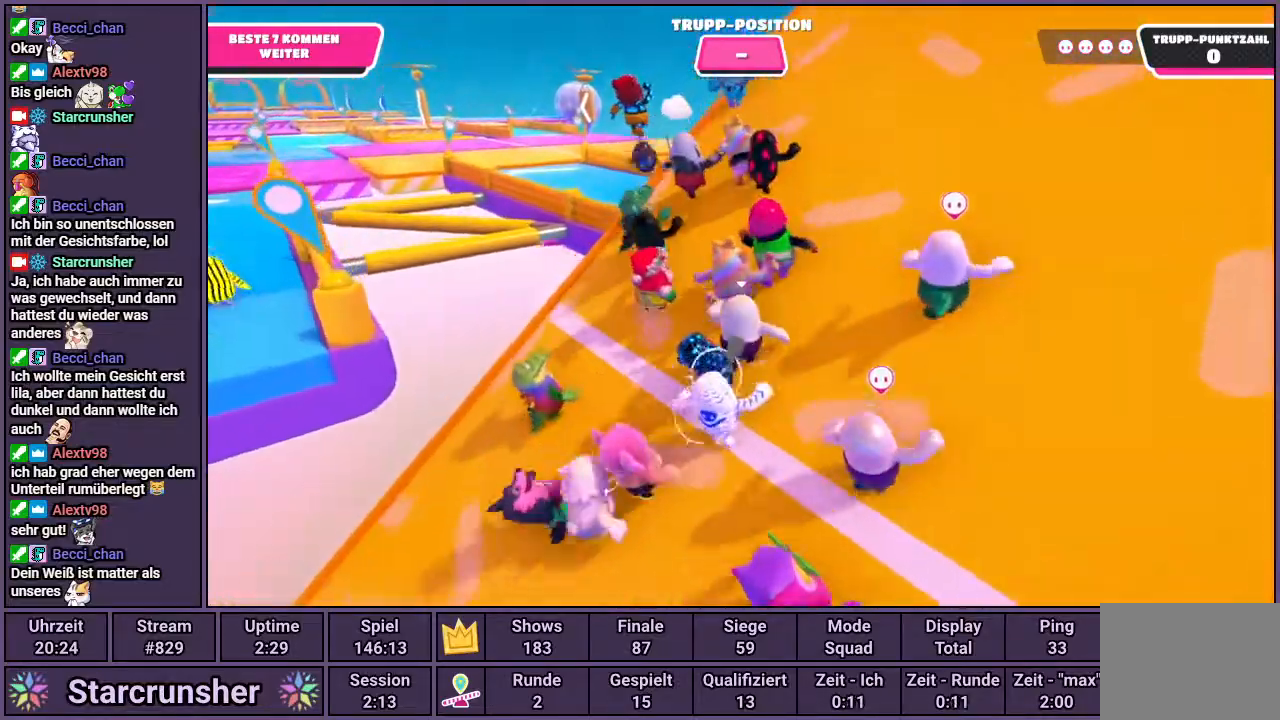
{"buttons": [], "left_stick": "up", "right_stick": "center", "events": [[367, "left_stick", "up"]]}
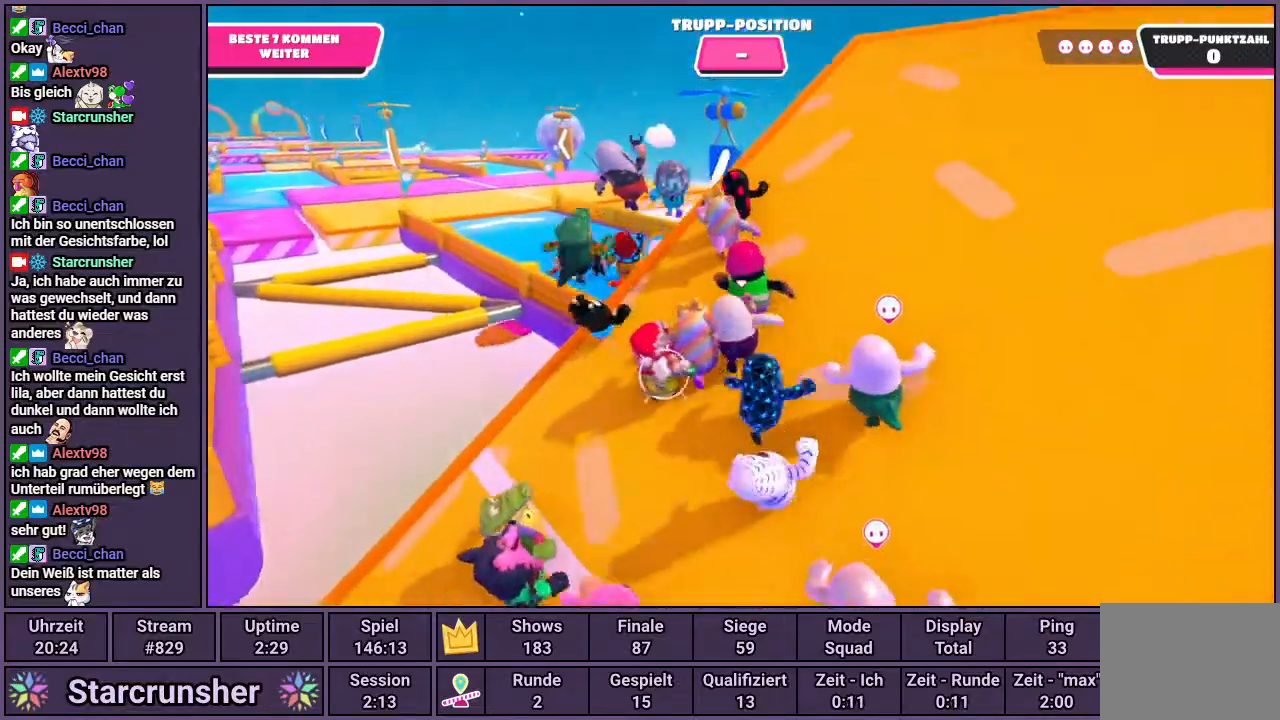
{"buttons": [], "left_stick": "up", "right_stick": "center", "events": [[67, "right_stick", "left"], [483, "right_stick", "center"]]}
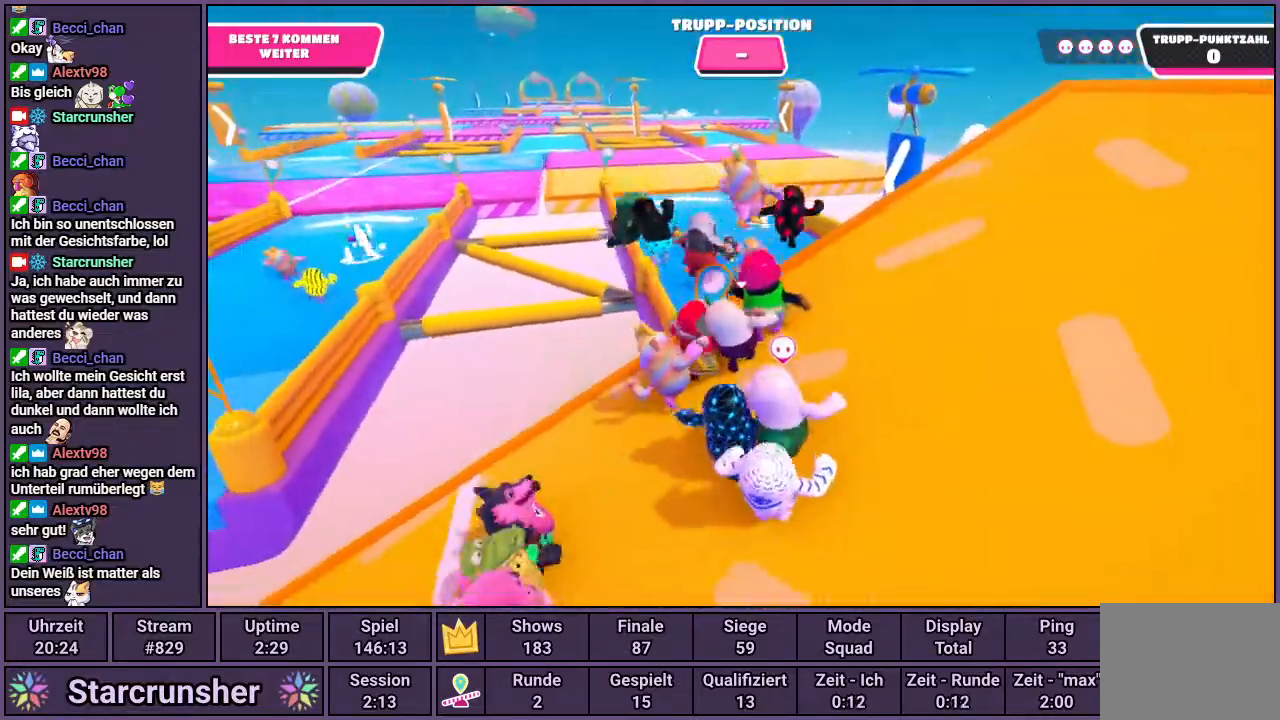
{"buttons": [], "left_stick": "up", "right_stick": "center", "events": []}
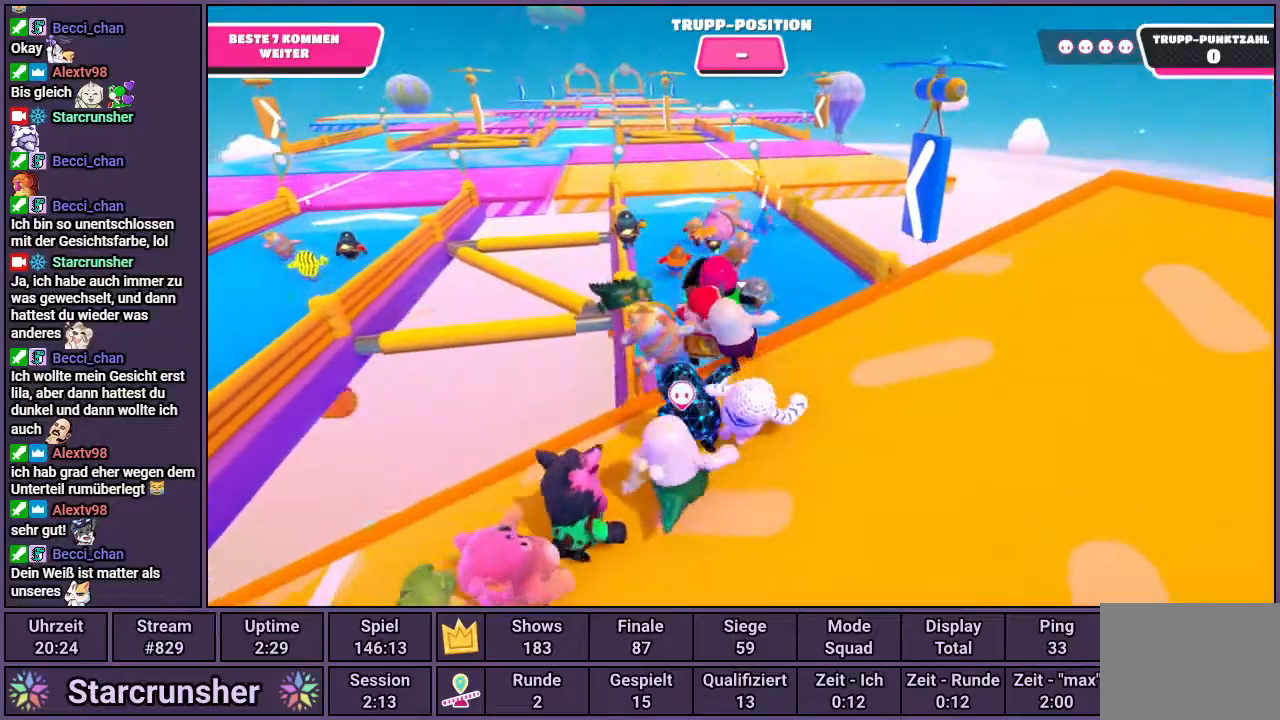
{"buttons": [], "left_stick": "up", "right_stick": "center", "events": []}
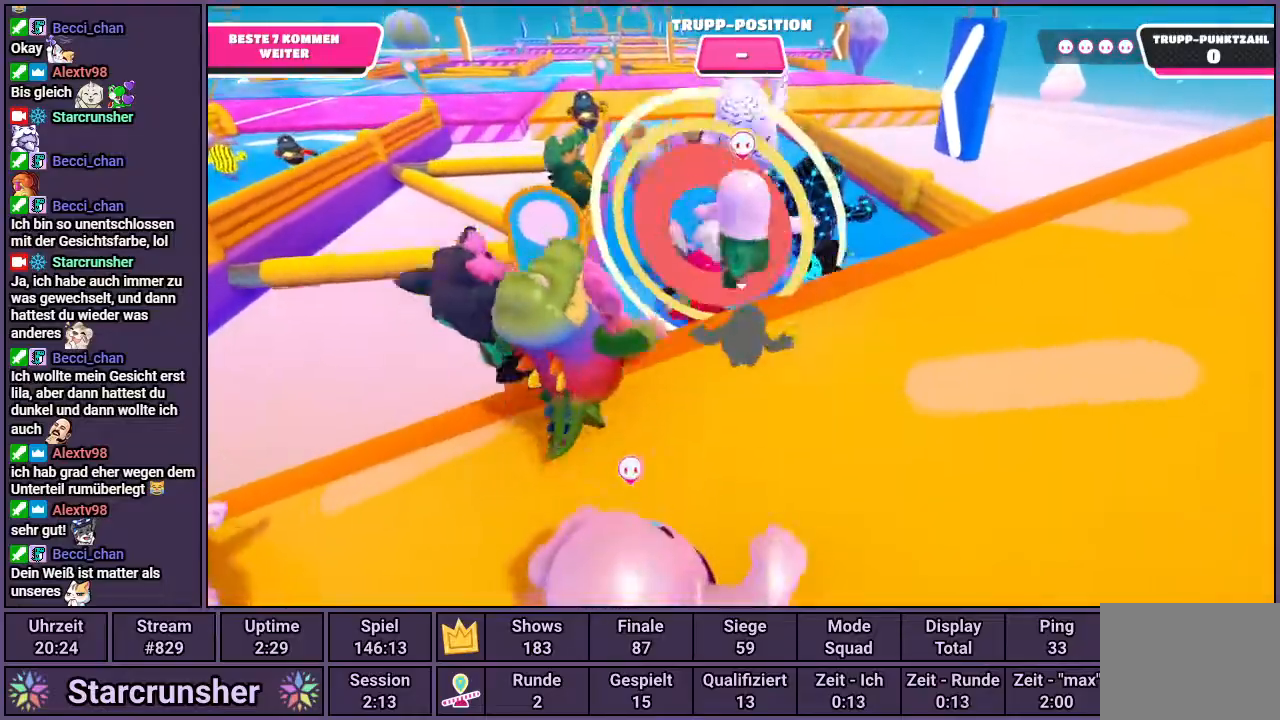
{"buttons": [], "left_stick": "up", "right_stick": "center", "events": []}
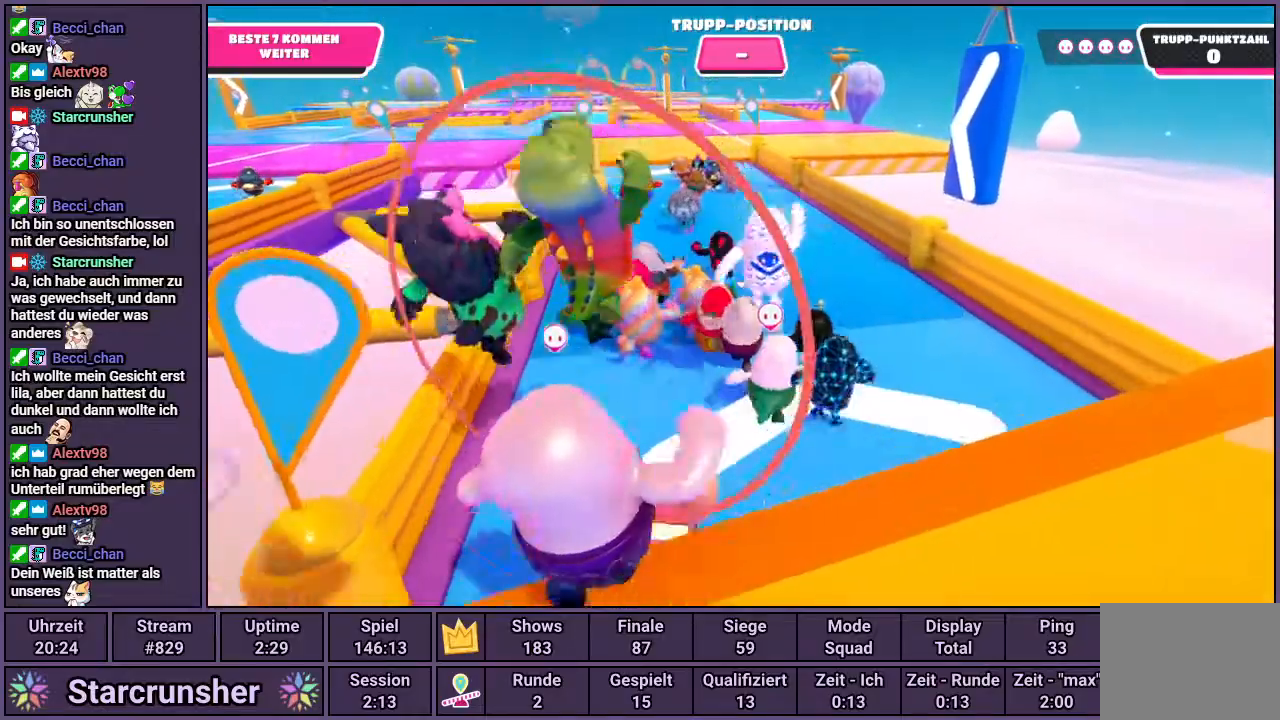
{"buttons": [], "left_stick": "up", "right_stick": "center", "events": [[117, "right_stick", "up-left"], [317, "right_stick", "center"]]}
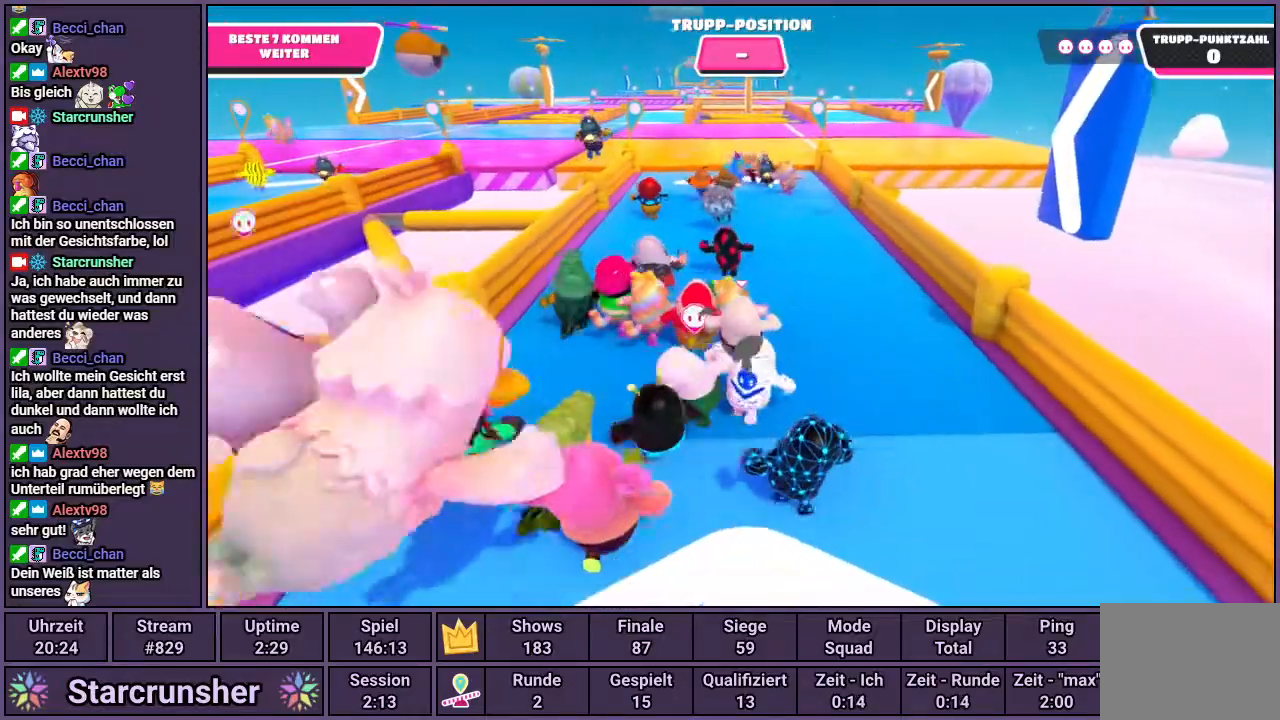
{"buttons": [], "left_stick": "up", "right_stick": "center", "events": []}
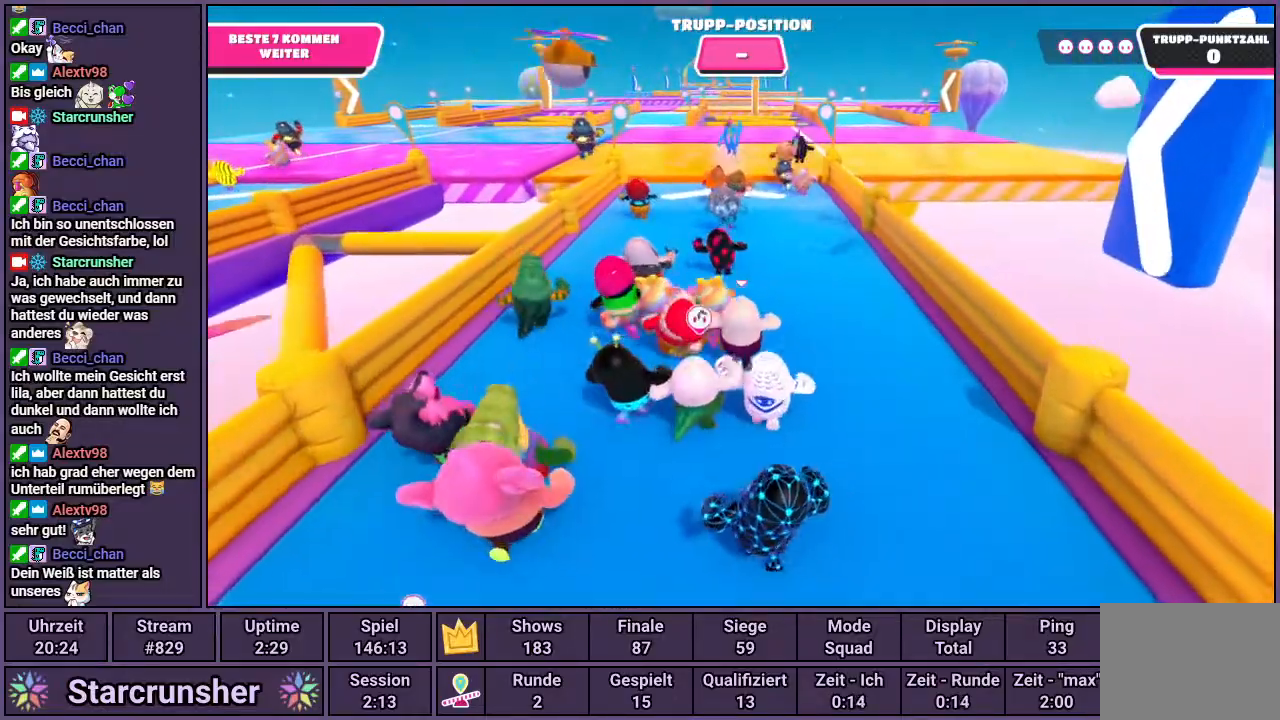
{"buttons": [], "left_stick": "up", "right_stick": "center", "events": [[117, "right_stick", "up"], [317, "right_stick", "center"]]}
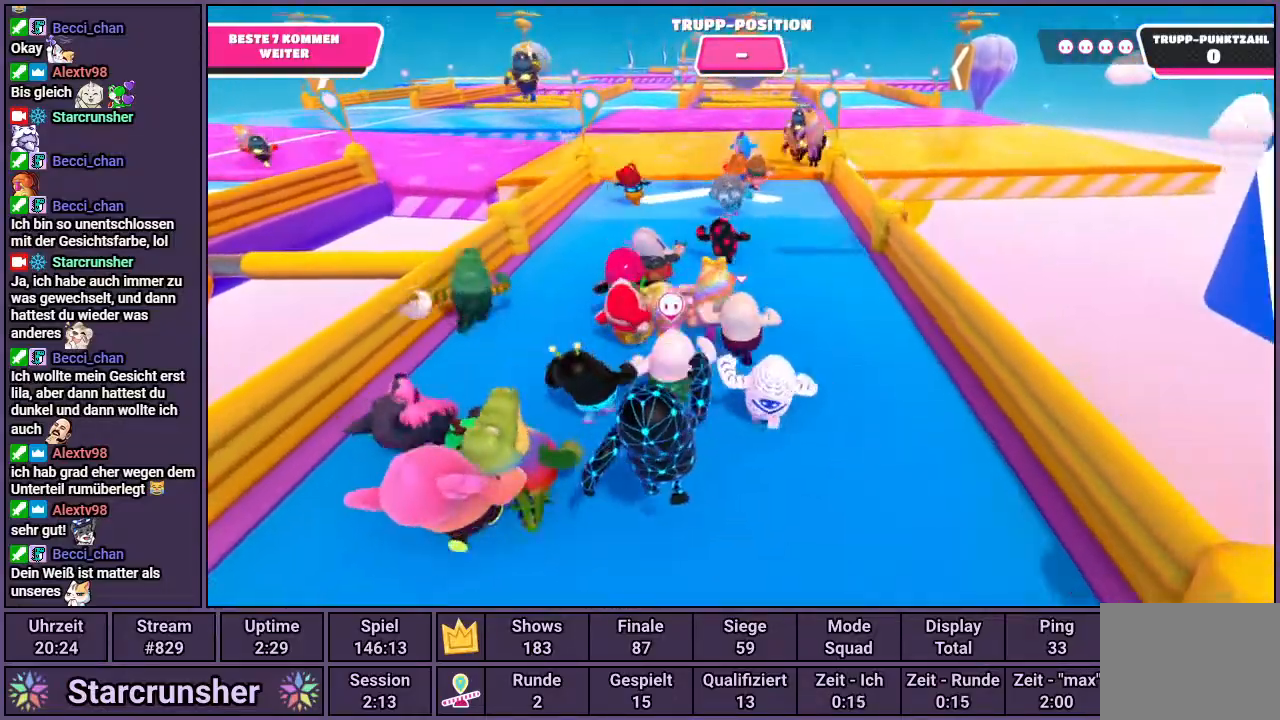
{"buttons": [], "left_stick": "up", "right_stick": "down-right", "events": [[483, "right_stick", "down-right"]]}
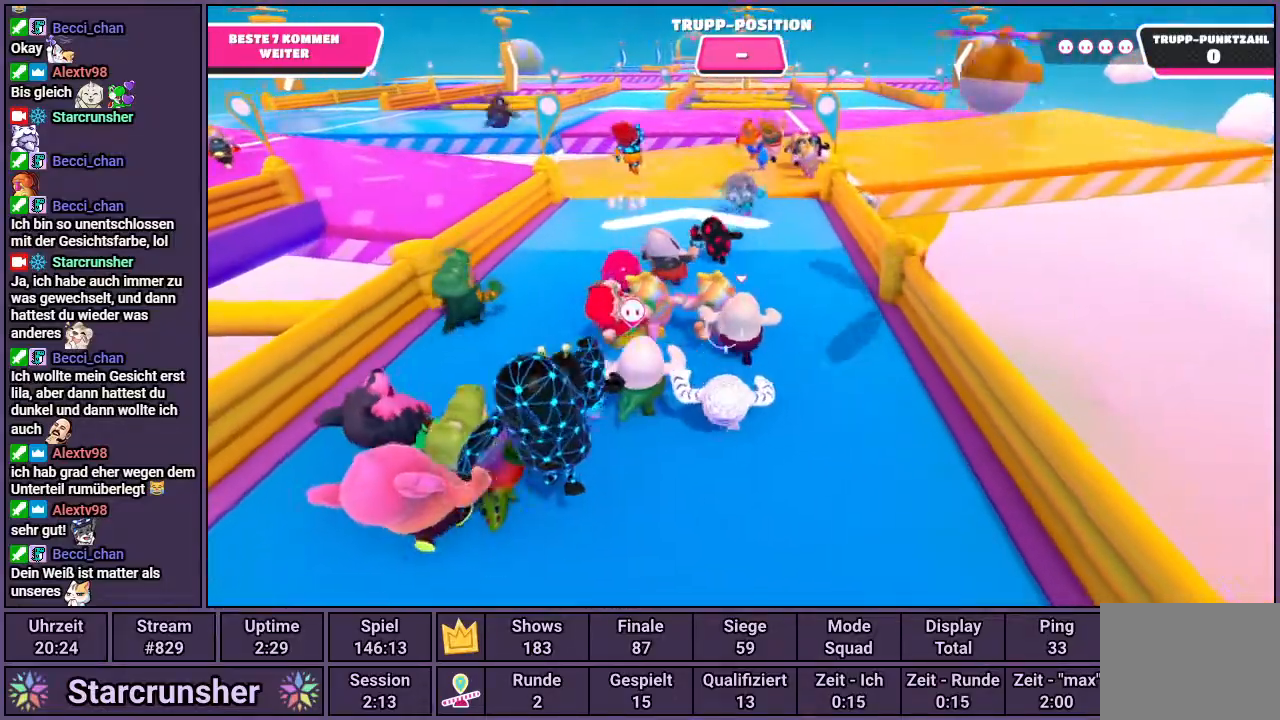
{"buttons": [], "left_stick": "up", "right_stick": "center", "events": [[83, "right_stick", "center"]]}
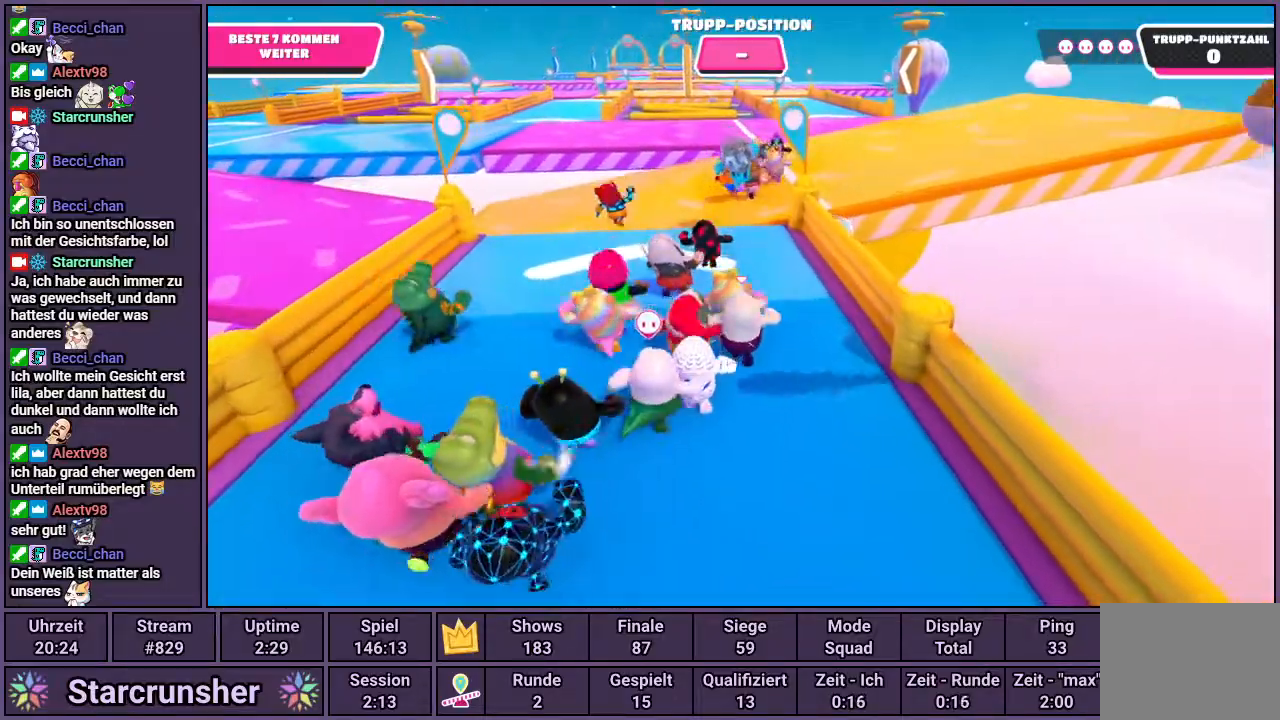
{"buttons": [], "left_stick": "up", "right_stick": "center", "events": []}
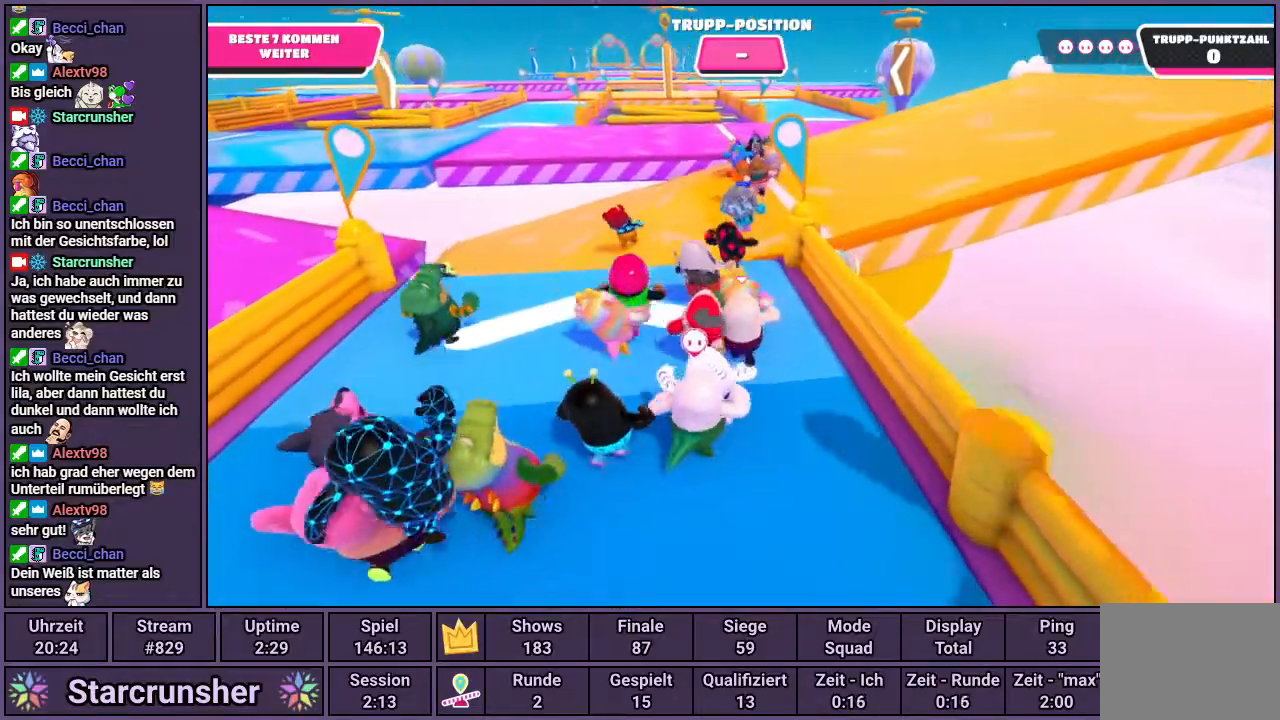
{"buttons": [], "left_stick": "up", "right_stick": "center", "events": []}
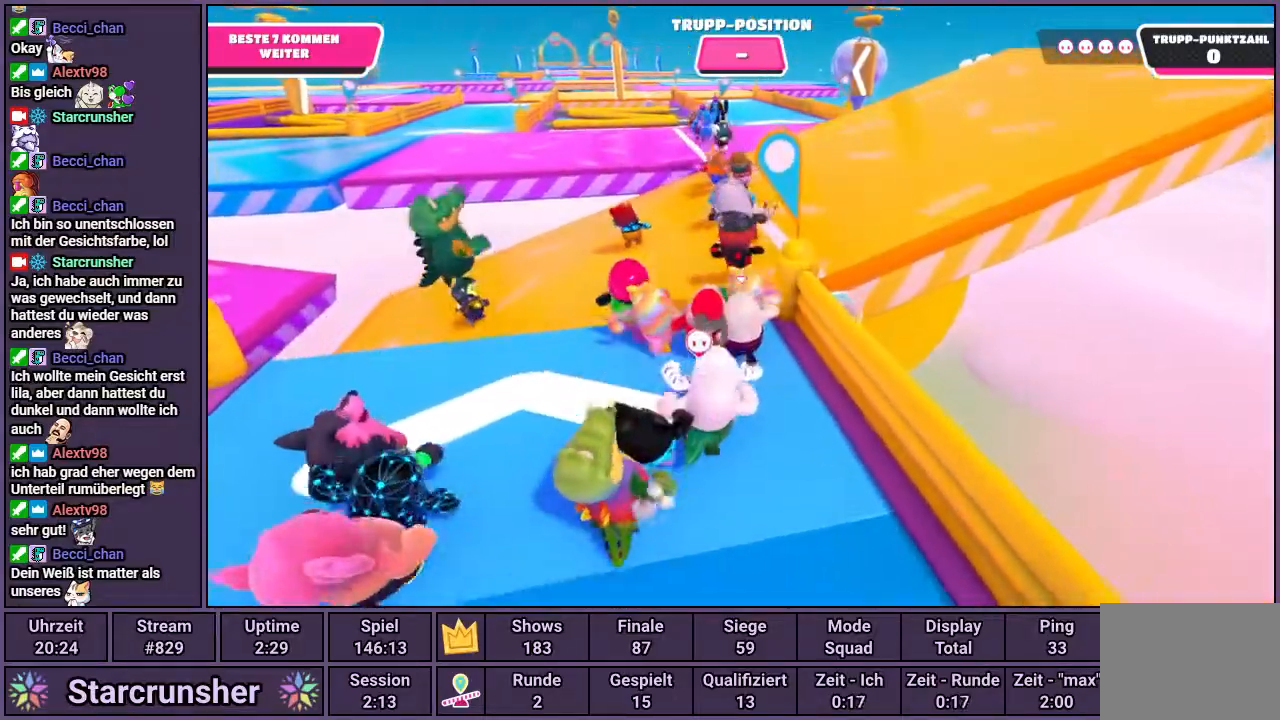
{"buttons": [], "left_stick": "up", "right_stick": "center", "events": []}
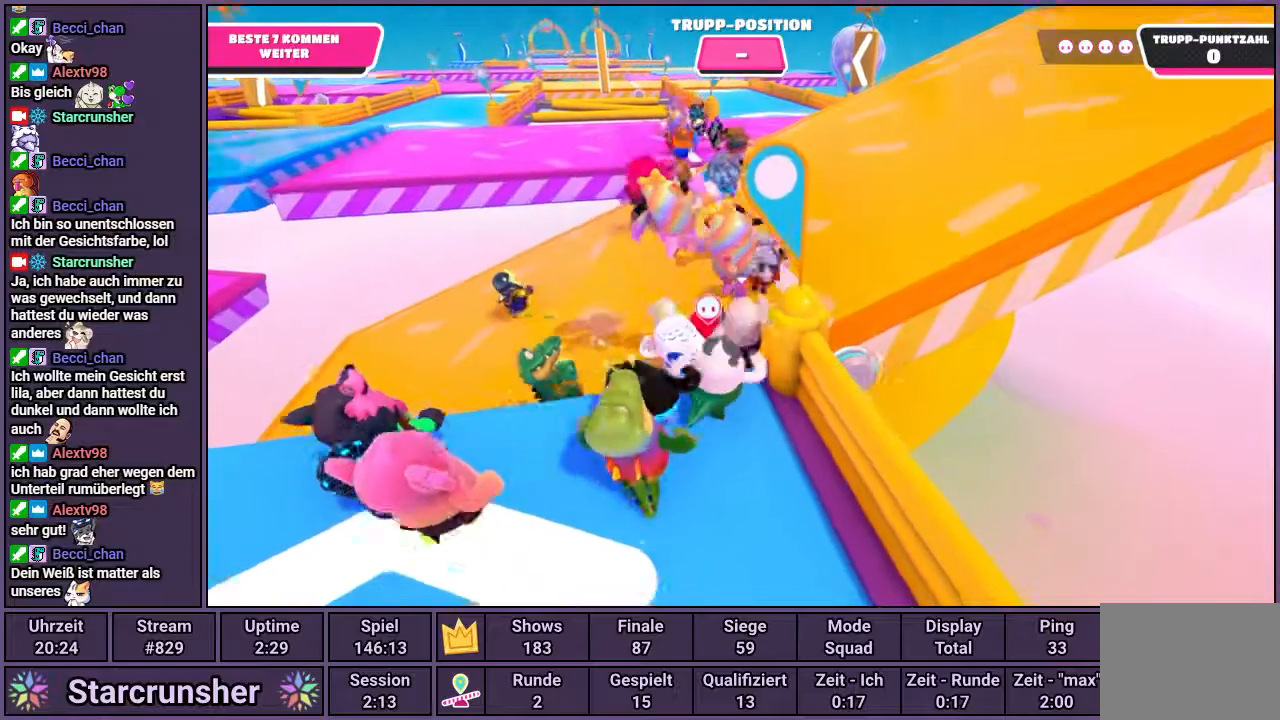
{"buttons": [], "left_stick": "up", "right_stick": "center", "events": []}
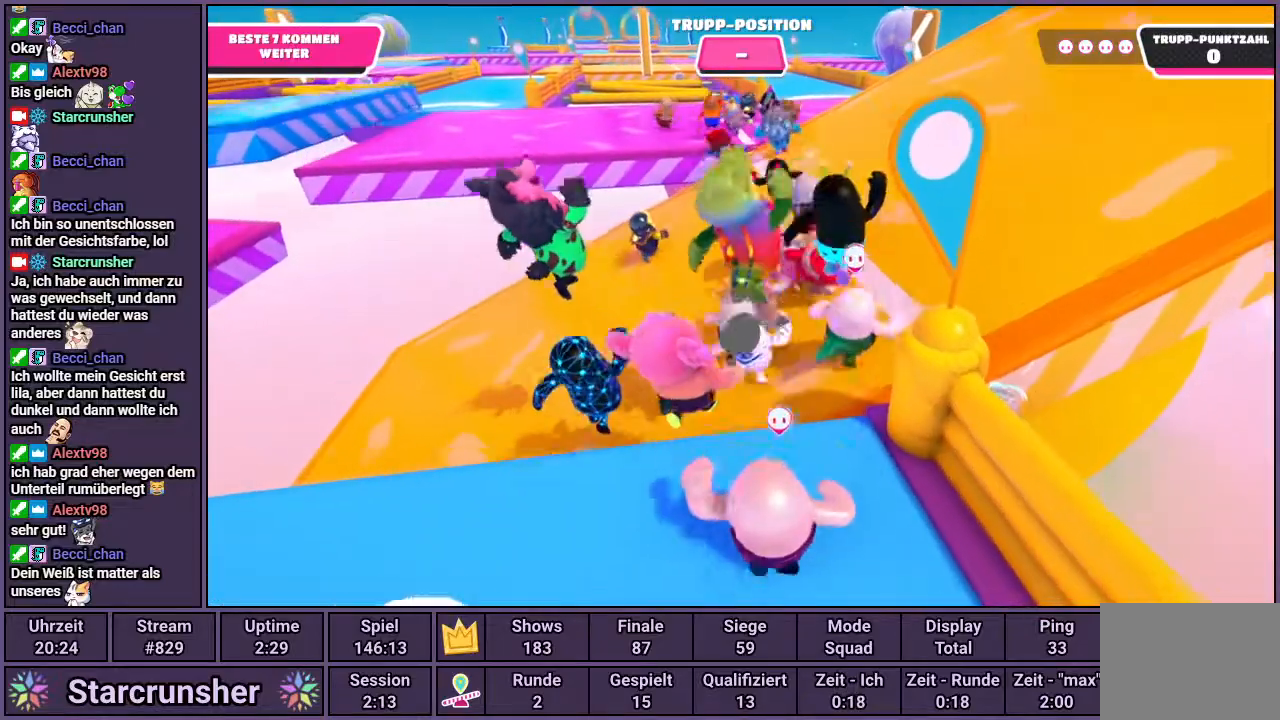
{"buttons": [], "left_stick": "up", "right_stick": "center", "events": []}
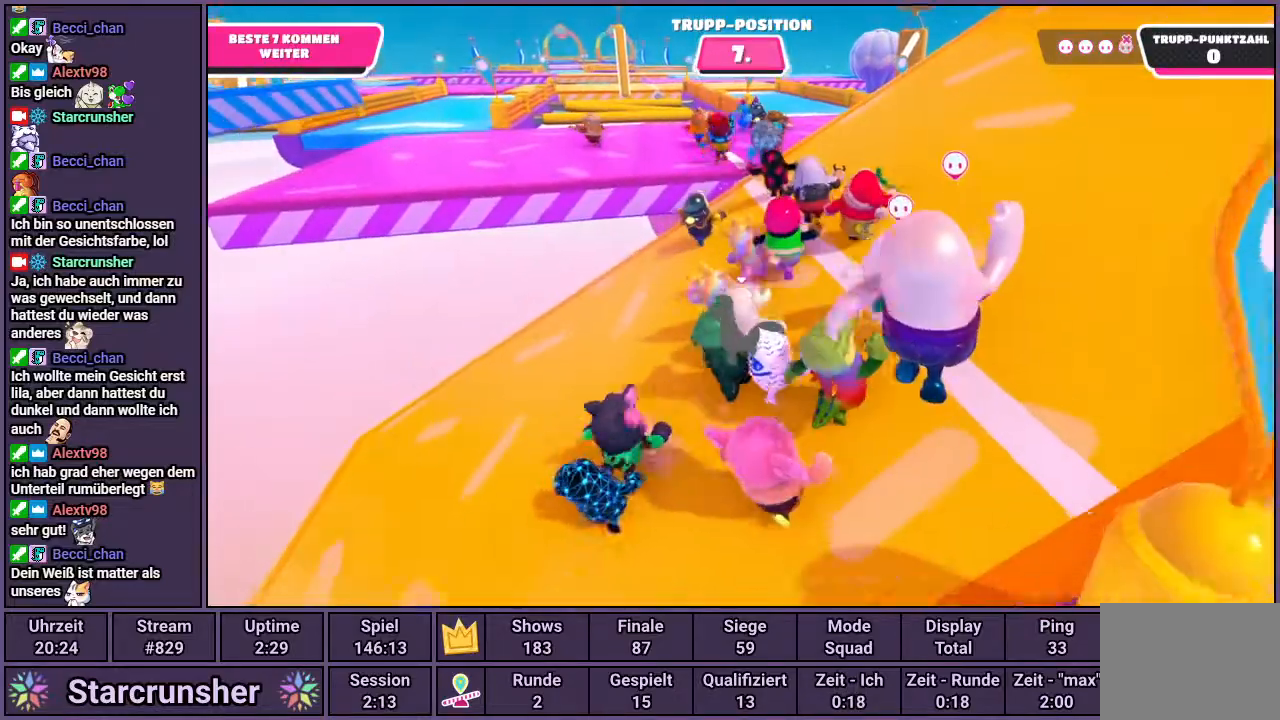
{"buttons": [], "left_stick": "up", "right_stick": "center", "events": []}
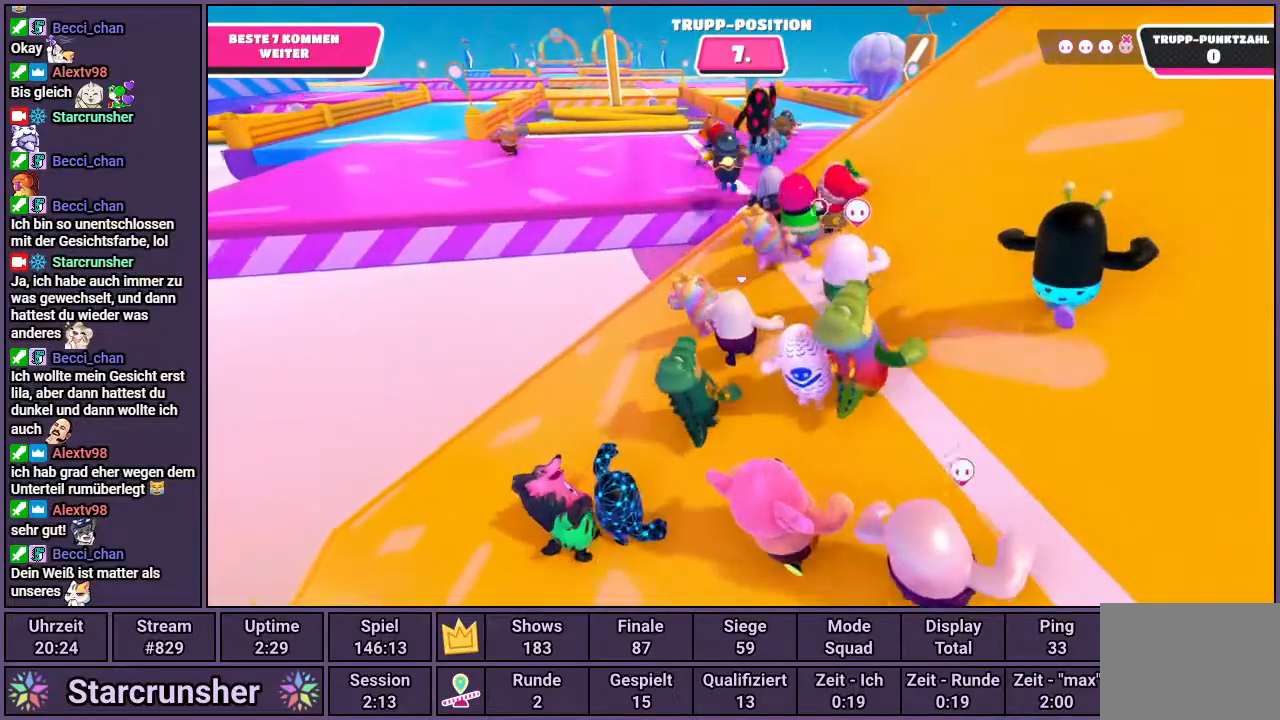
{"buttons": [], "left_stick": "up", "right_stick": "center", "events": []}
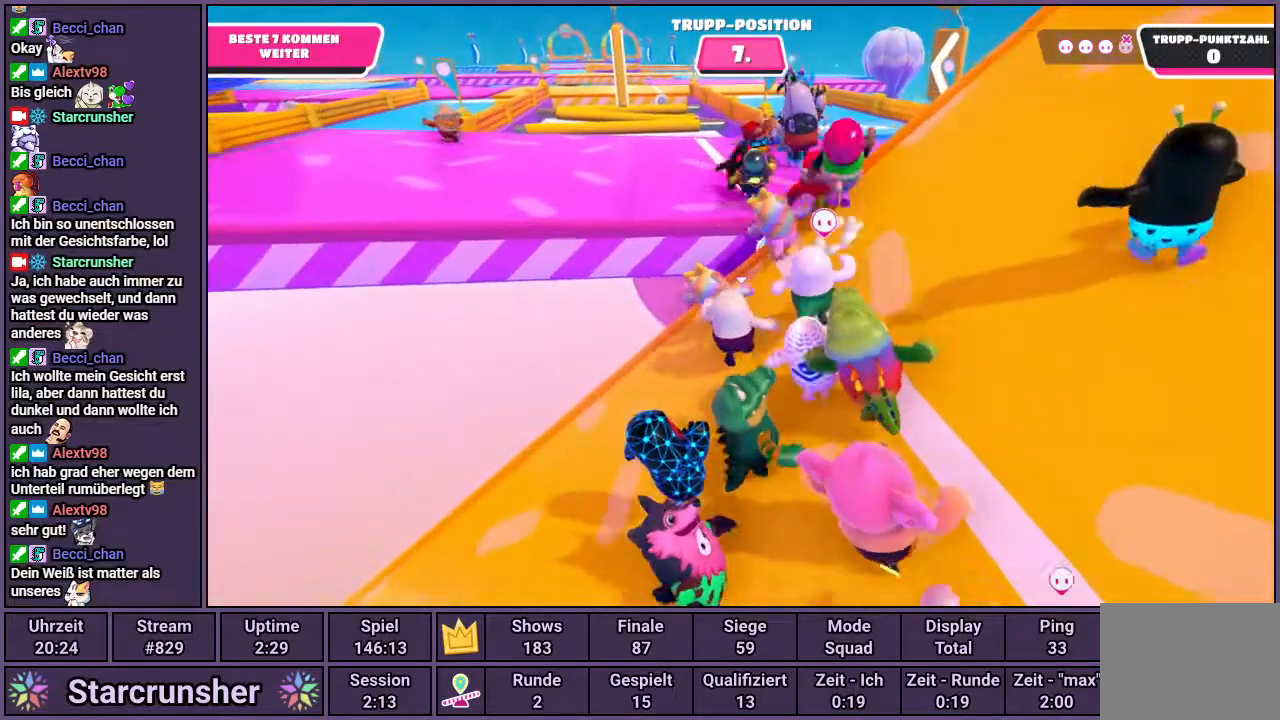
{"buttons": ["CROSS", "SQUARE"], "left_stick": "up", "right_stick": "center", "events": [[233, "CROSS", "down"], [467, "SQUARE", "down"]]}
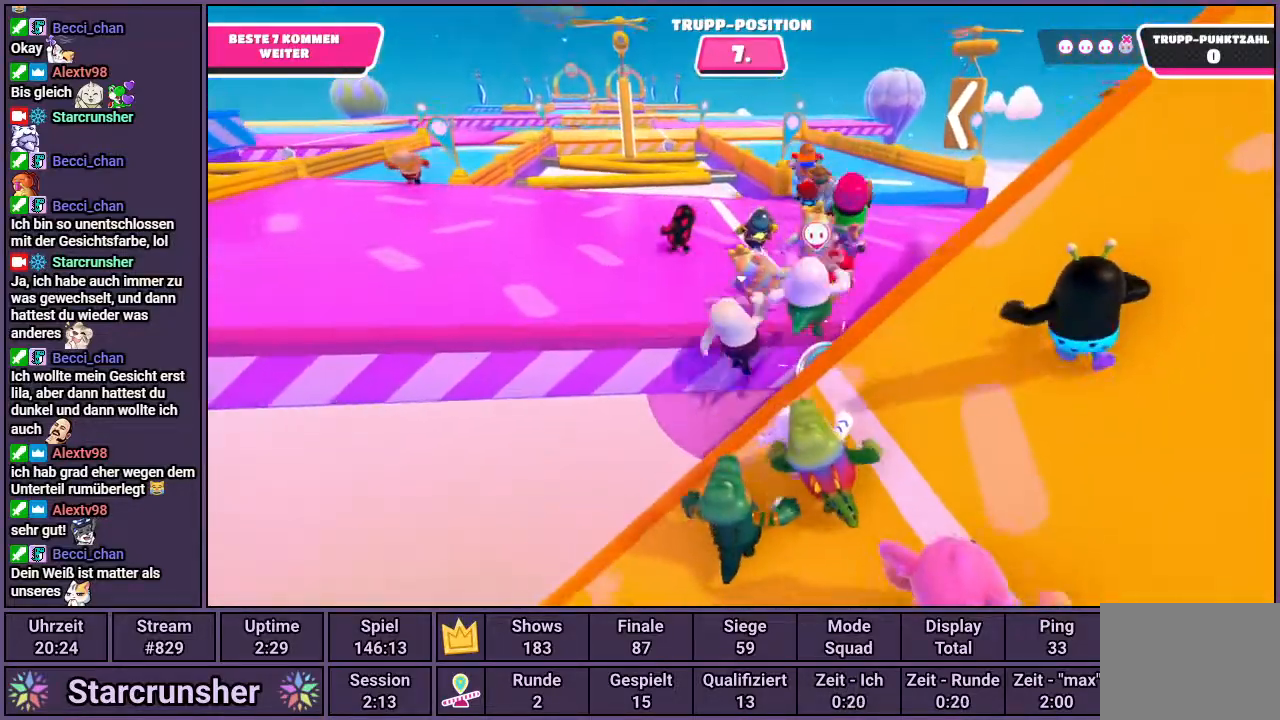
{"buttons": [], "left_stick": "up", "right_stick": "center", "events": [[17, "CROSS", "up"], [200, "SQUARE", "up"]]}
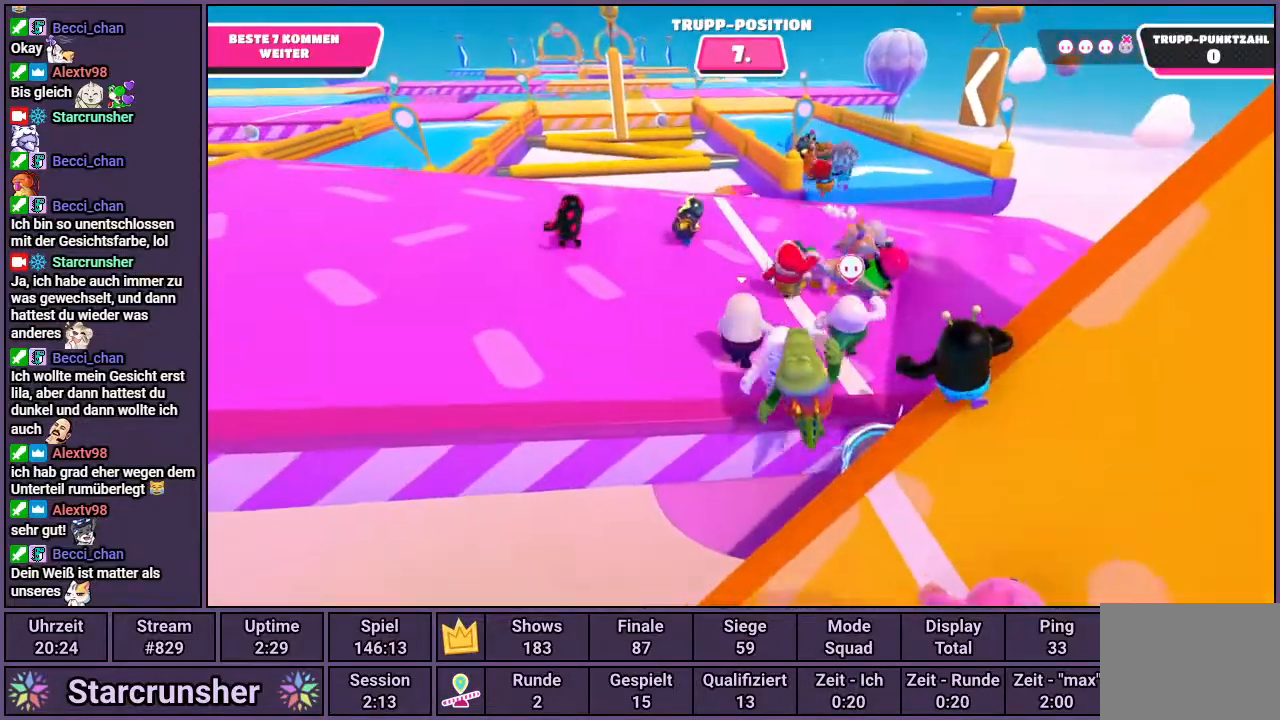
{"buttons": [], "left_stick": "up", "right_stick": "center", "events": []}
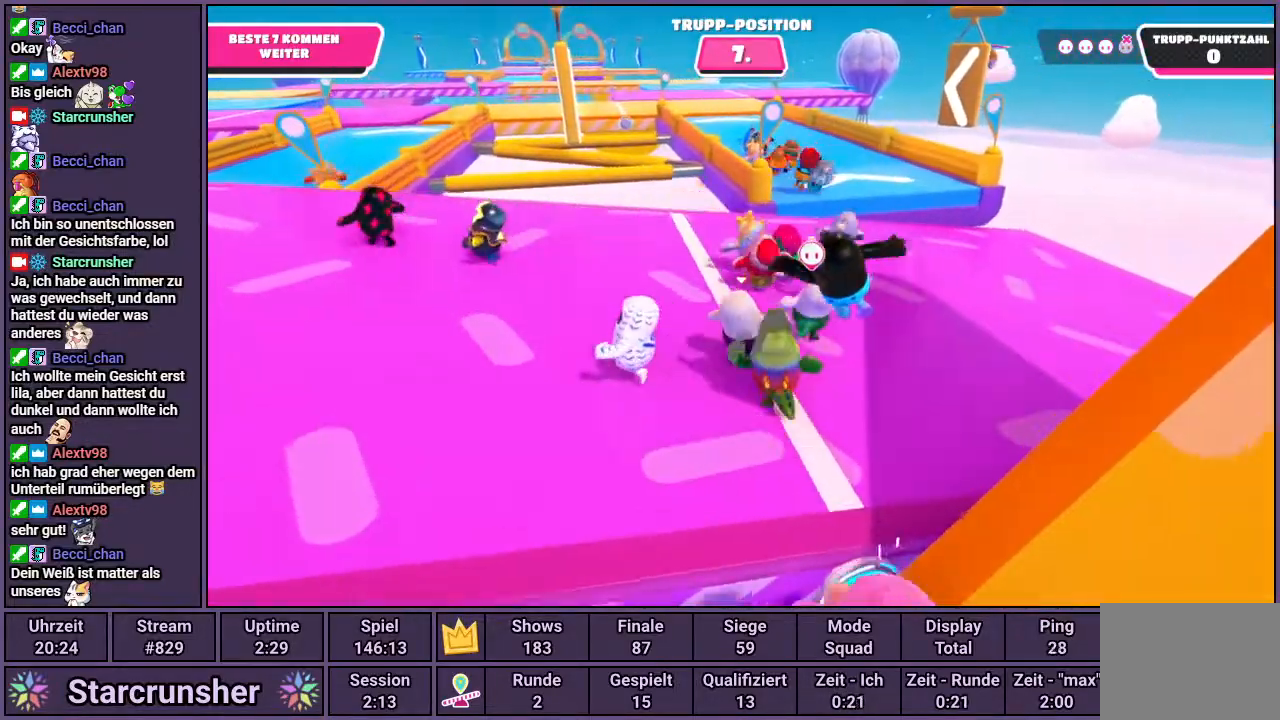
{"buttons": [], "left_stick": "up", "right_stick": "center", "events": []}